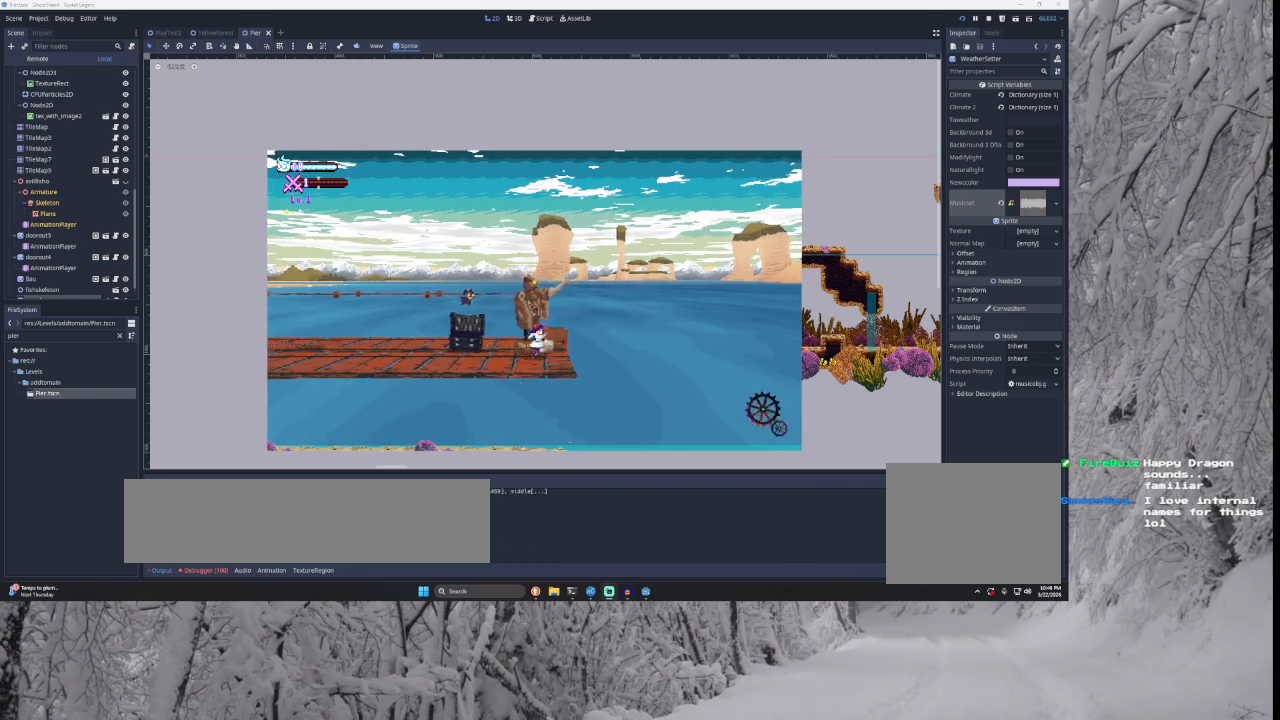
Gameplay with a controller (PlayStation layout); each line is a JSON object with the inputs held at the frame after it. "events" lists button and stick changes between this image and that frame as [ms after this image, input, new state], when the widget could be followed in between.
{"buttons": ["TRIANGLE"], "left_stick": "right", "right_stick": "center", "events": [[133, "TRIANGLE", "down"]]}
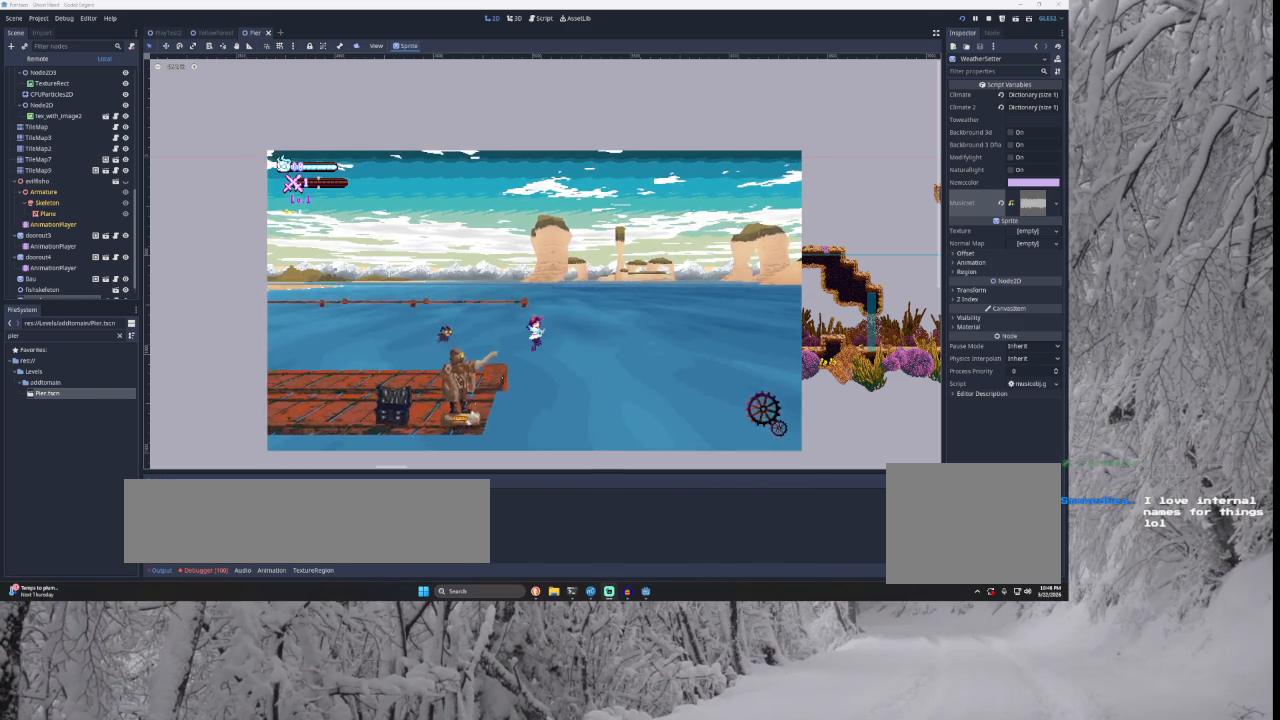
{"buttons": [], "left_stick": "right", "right_stick": "center", "events": [[67, "TRIANGLE", "up"]]}
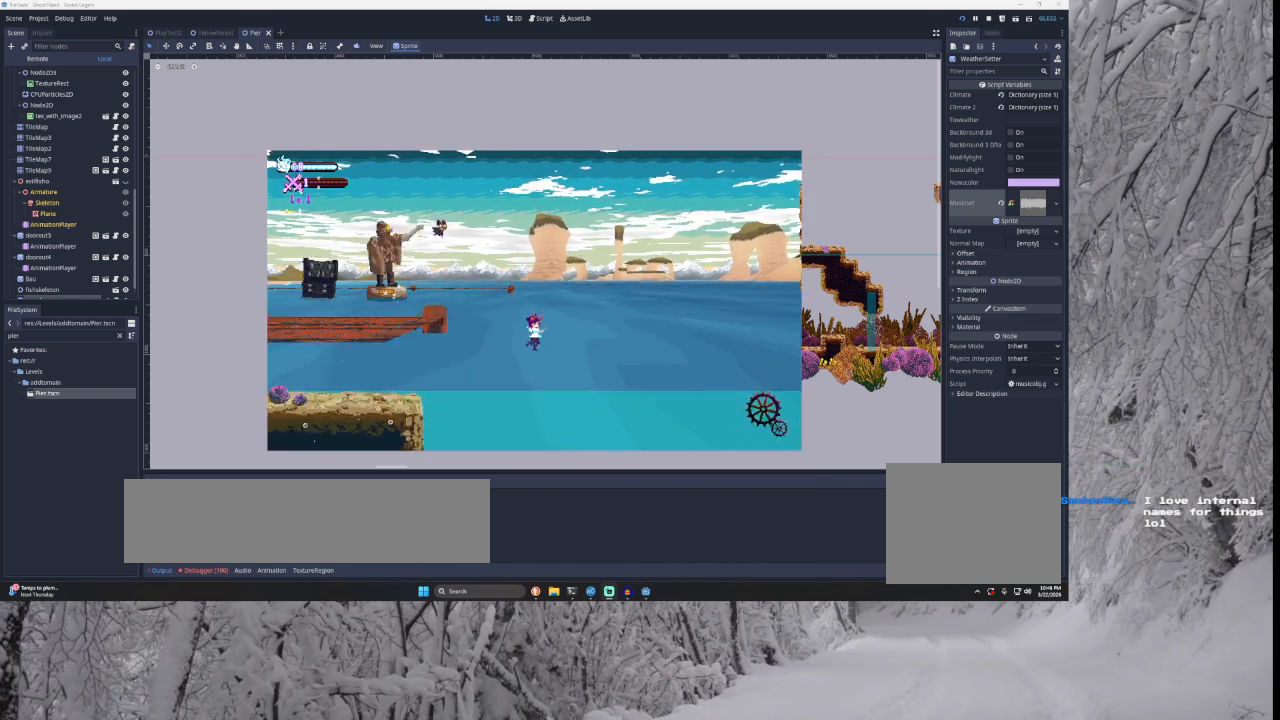
{"buttons": [], "left_stick": "right", "right_stick": "center", "events": []}
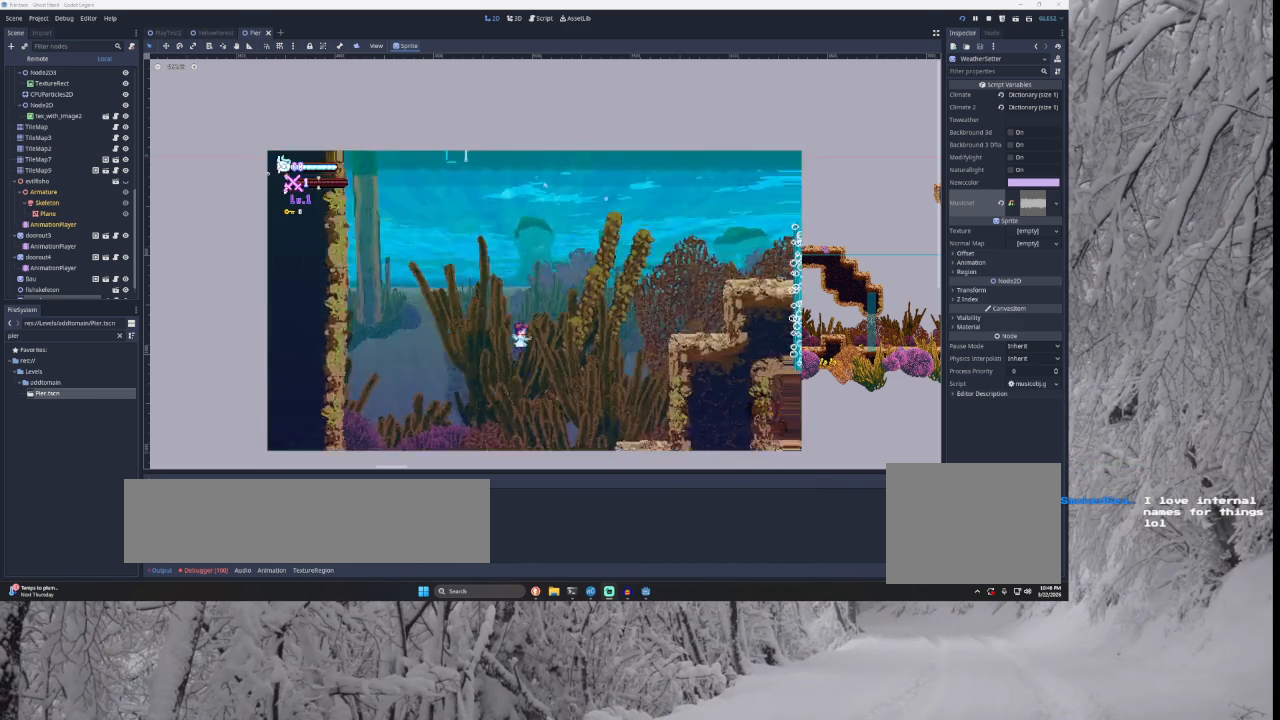
{"buttons": [], "left_stick": "right", "right_stick": "center", "events": [[67, "SQUARE", "down"], [200, "SQUARE", "up"]]}
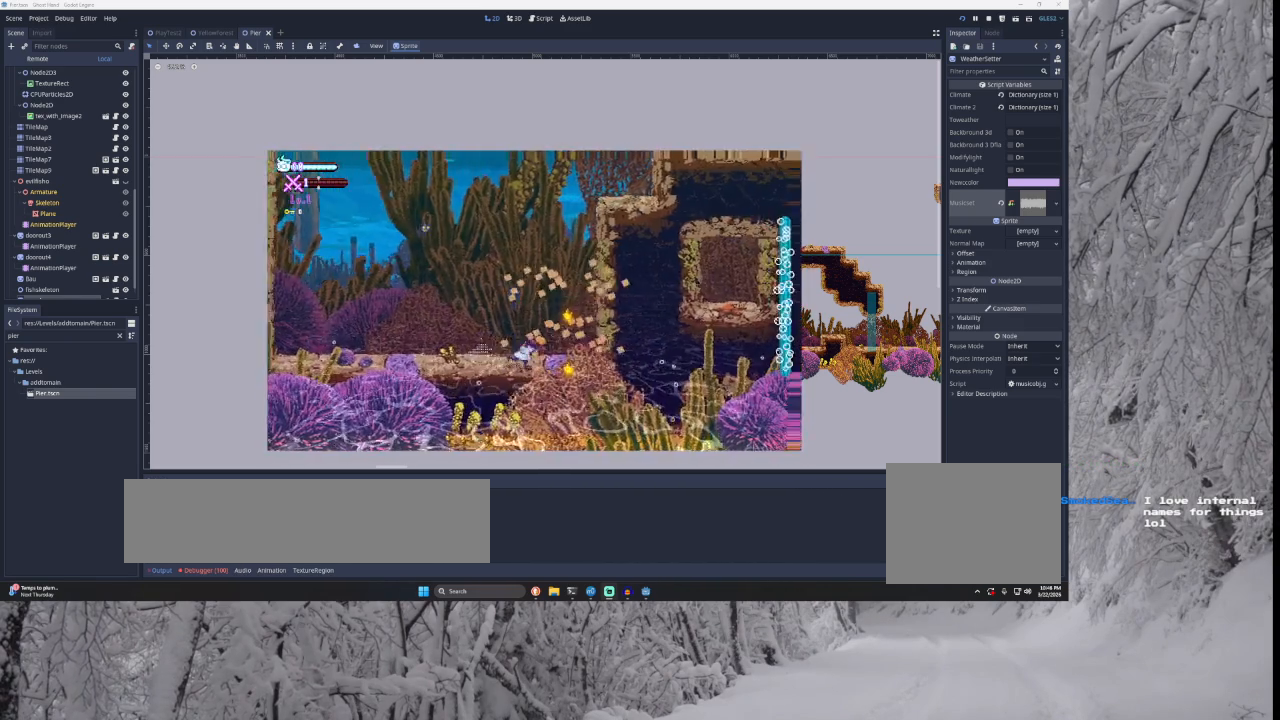
{"buttons": ["SQUARE", "TRIANGLE"], "left_stick": "right", "right_stick": "center", "events": [[100, "TRIANGLE", "down"], [167, "SQUARE", "down"]]}
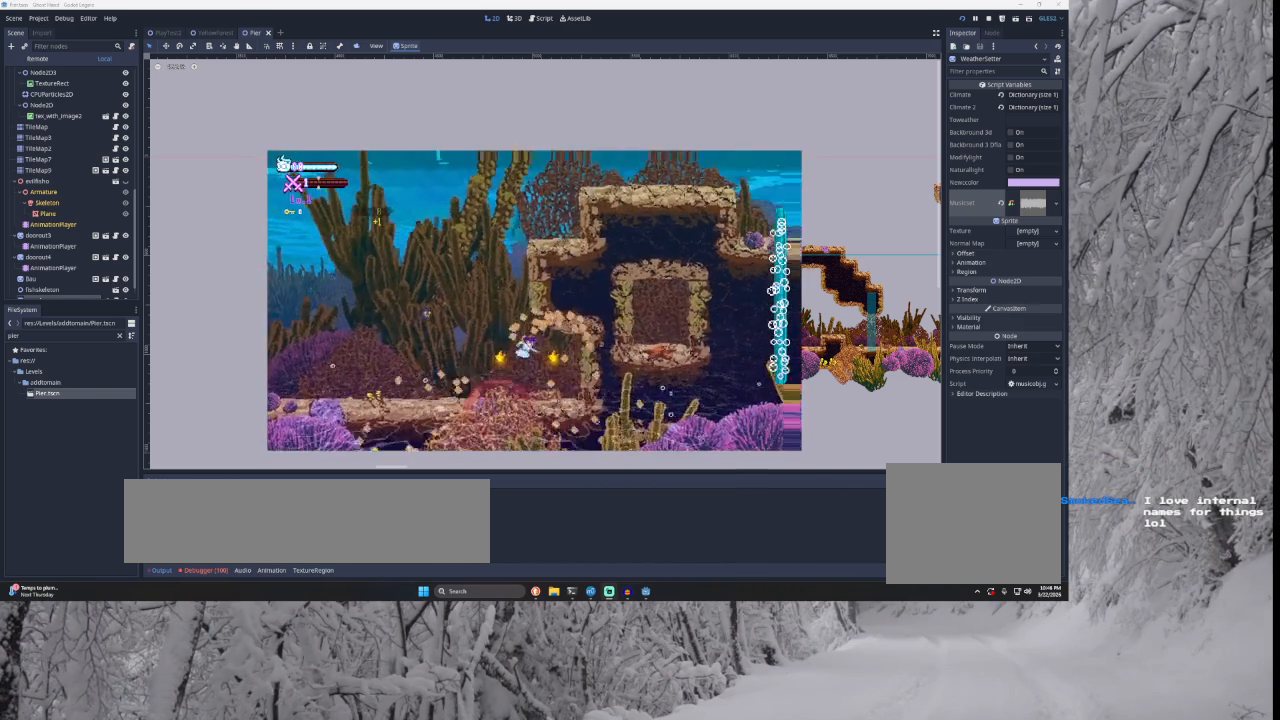
{"buttons": [], "left_stick": "right", "right_stick": "center", "events": [[67, "SQUARE", "up"], [100, "TRIANGLE", "up"], [233, "SQUARE", "down"], [400, "SQUARE", "up"]]}
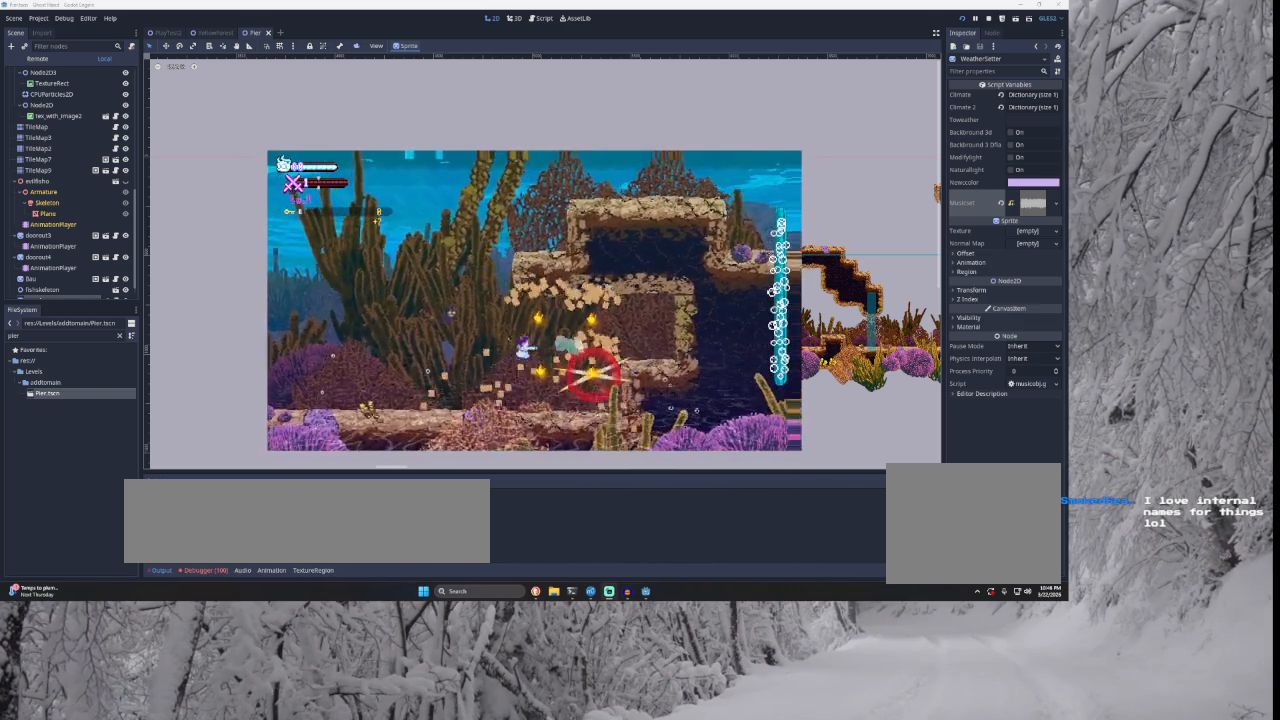
{"buttons": [], "left_stick": "right", "right_stick": "center", "events": [[300, "SQUARE", "down"], [467, "SQUARE", "up"]]}
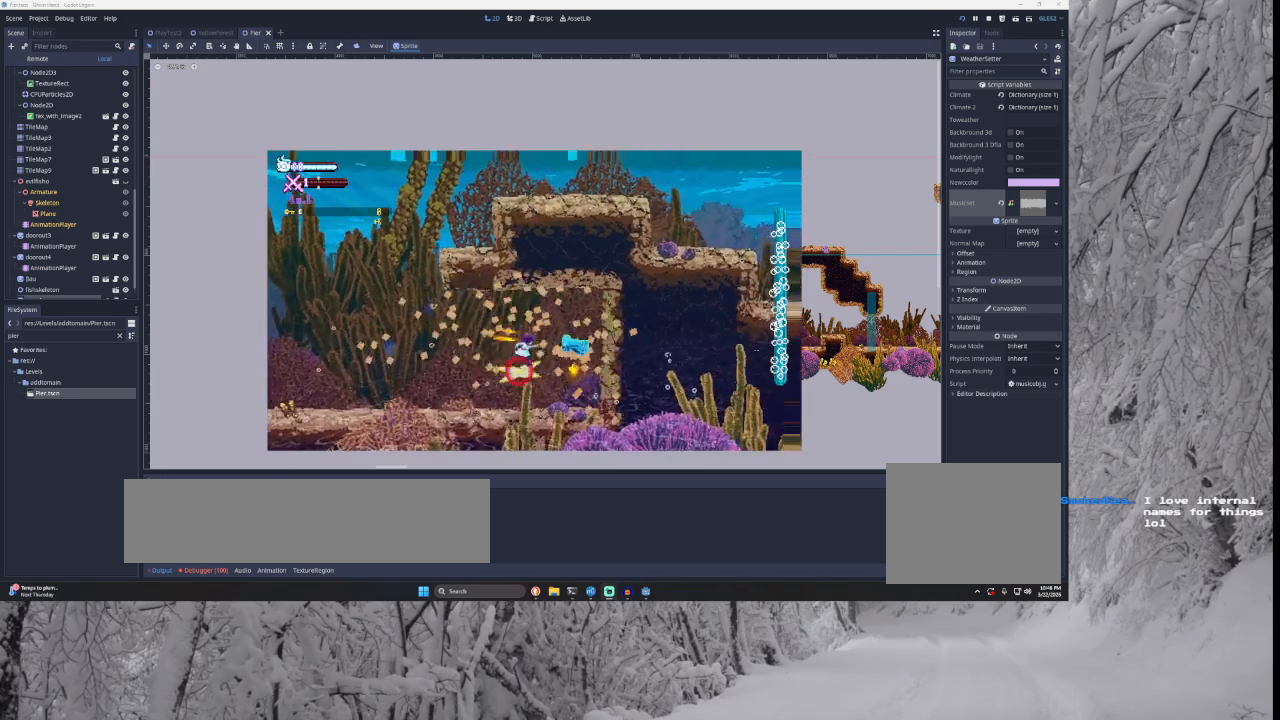
{"buttons": ["SQUARE", "TRIANGLE"], "left_stick": "right", "right_stick": "center", "events": [[300, "TRIANGLE", "down"], [333, "SQUARE", "down"]]}
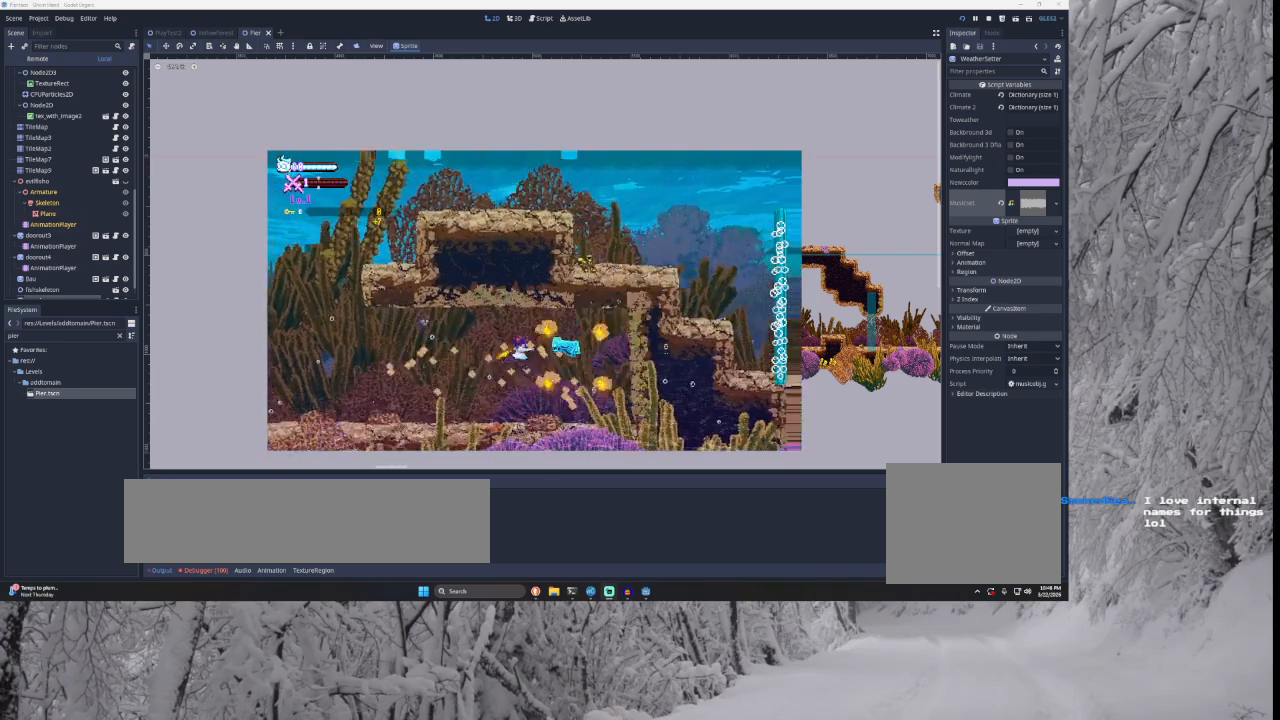
{"buttons": ["SQUARE"], "left_stick": "right", "right_stick": "center", "events": [[33, "SQUARE", "up"], [33, "TRIANGLE", "up"], [133, "left_stick", "center"], [300, "left_stick", "right"], [400, "SQUARE", "down"]]}
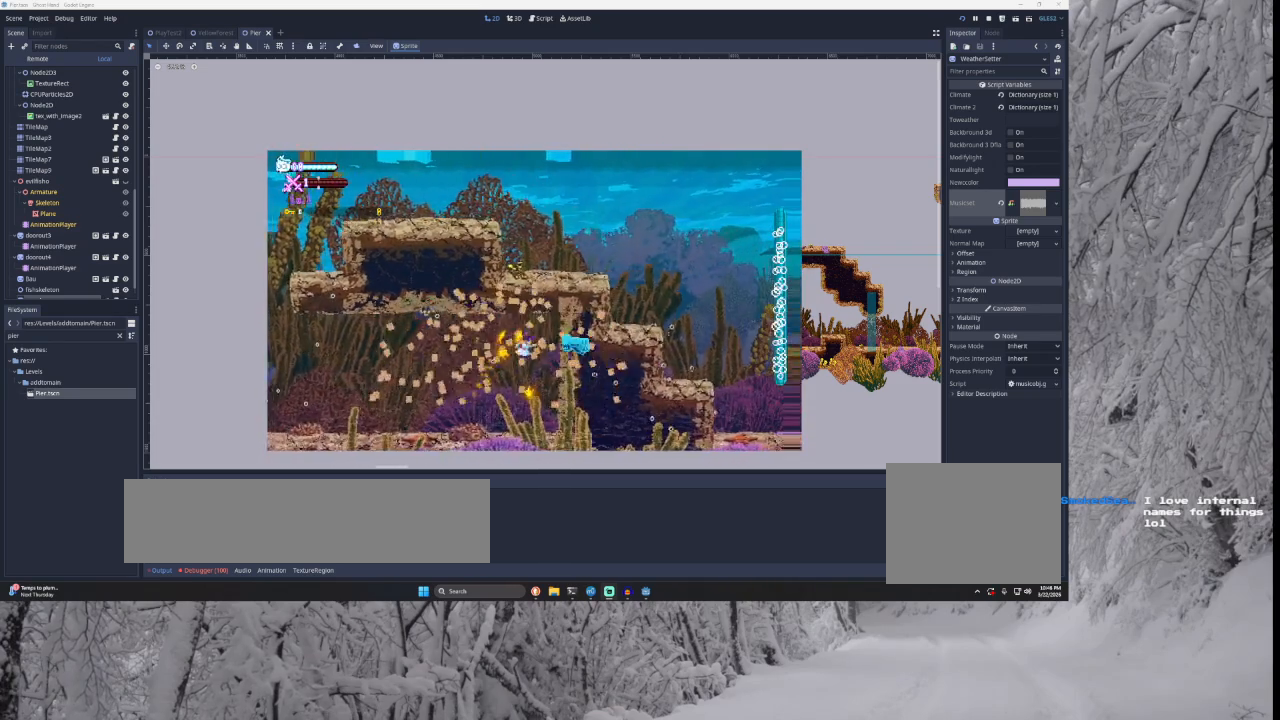
{"buttons": ["SQUARE", "TRIANGLE"], "left_stick": "right", "right_stick": "center", "events": [[67, "SQUARE", "up"], [433, "TRIANGLE", "down"], [467, "SQUARE", "down"]]}
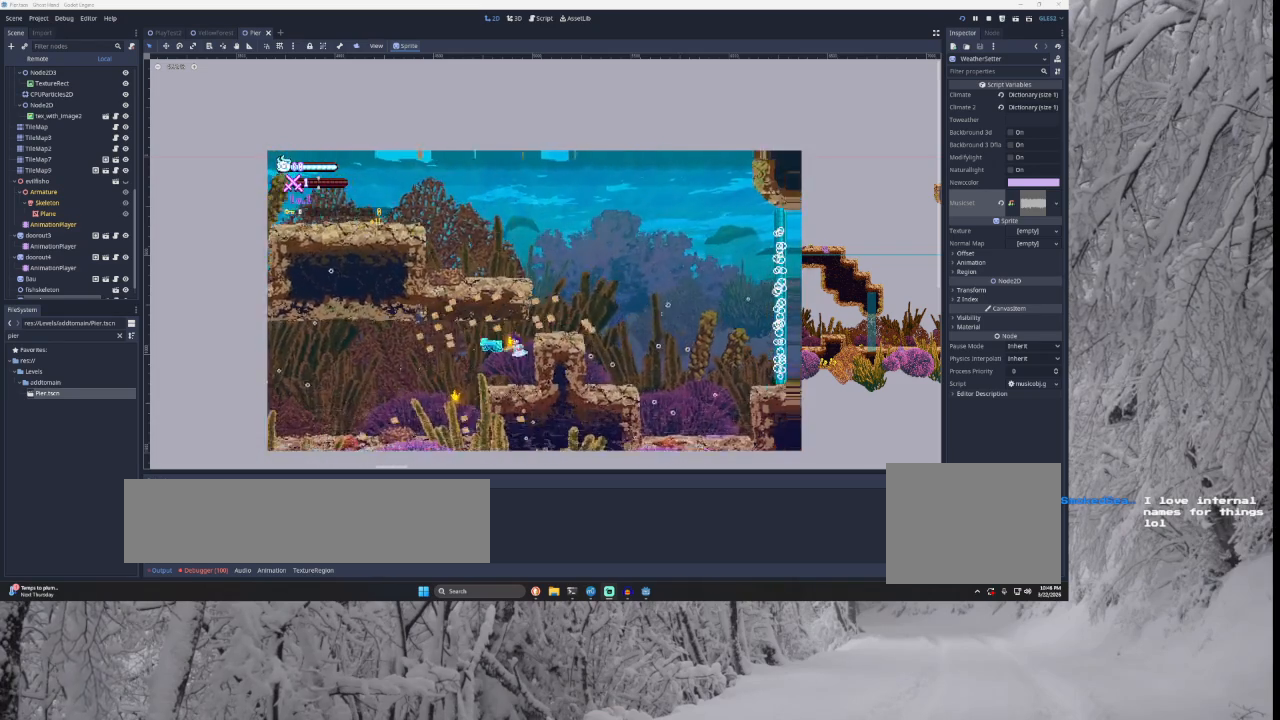
{"buttons": ["SQUARE"], "left_stick": "right", "right_stick": "center", "events": [[200, "TRIANGLE", "up"], [267, "SQUARE", "up"], [500, "SQUARE", "down"]]}
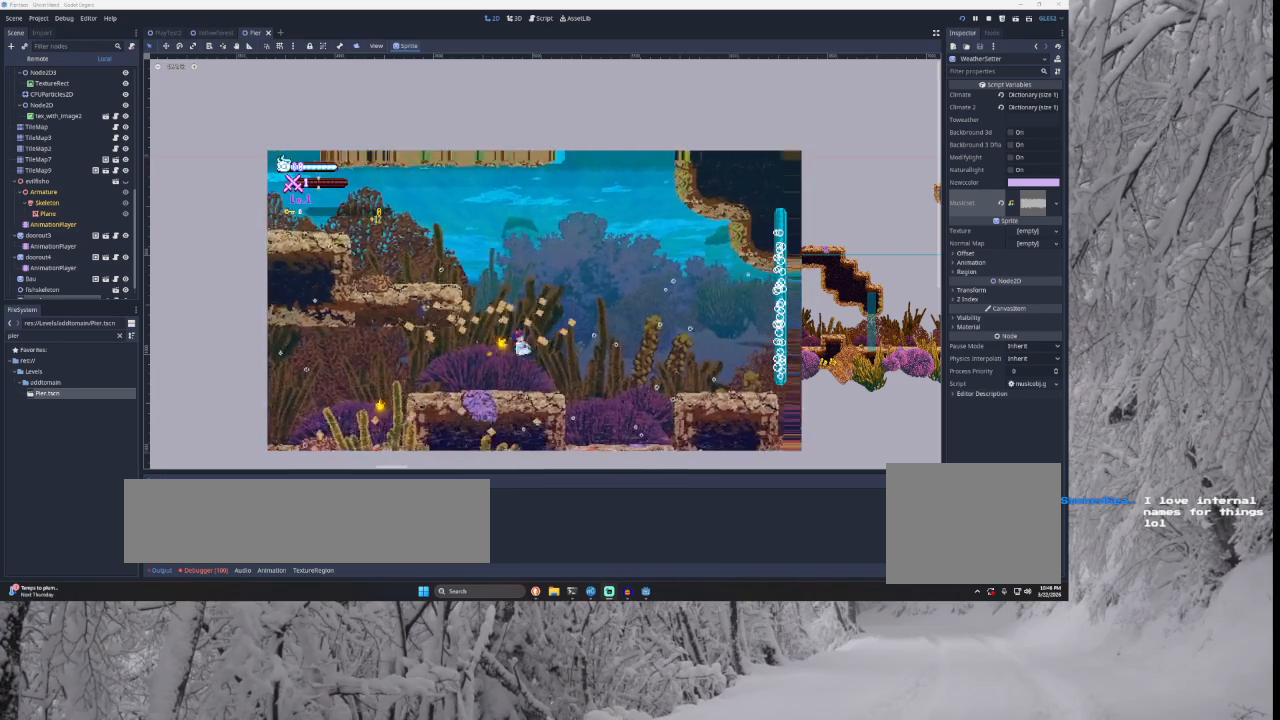
{"buttons": [], "left_stick": "right", "right_stick": "center", "events": [[200, "SQUARE", "up"]]}
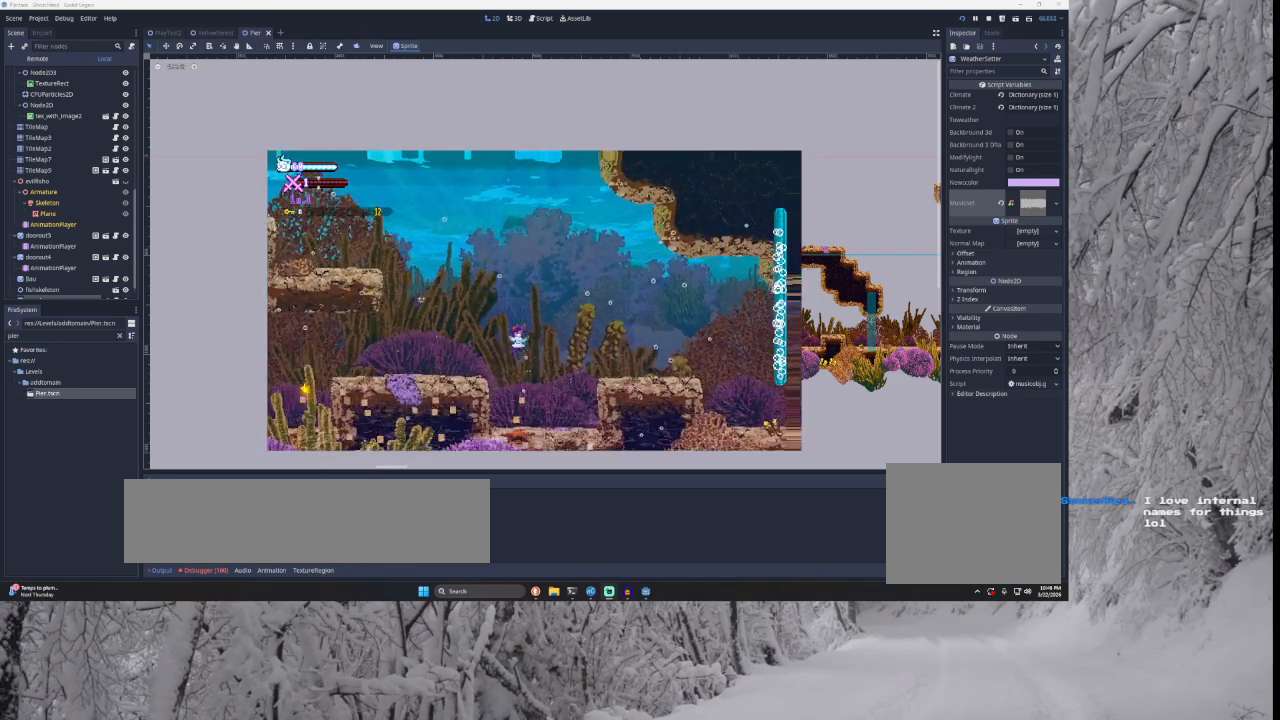
{"buttons": [], "left_stick": "right", "right_stick": "center", "events": [[100, "SQUARE", "down"], [267, "SQUARE", "up"]]}
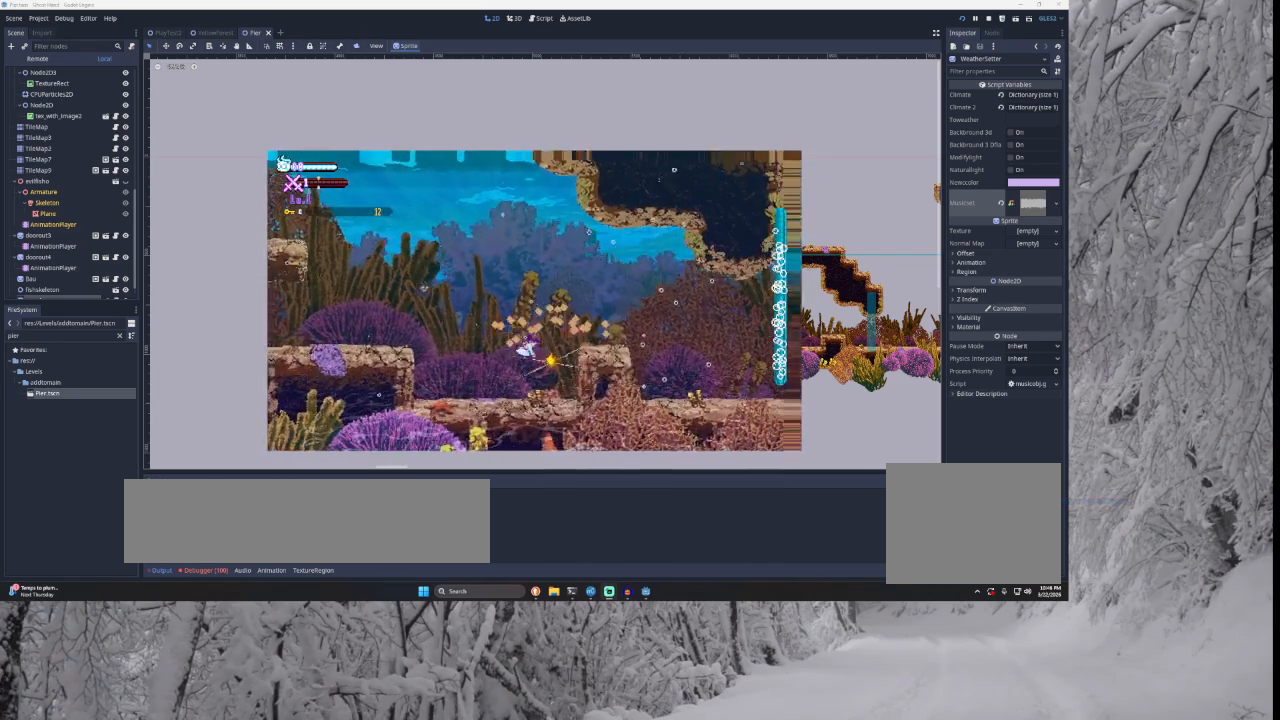
{"buttons": [], "left_stick": "right", "right_stick": "center", "events": [[67, "SQUARE", "down"], [200, "SQUARE", "up"]]}
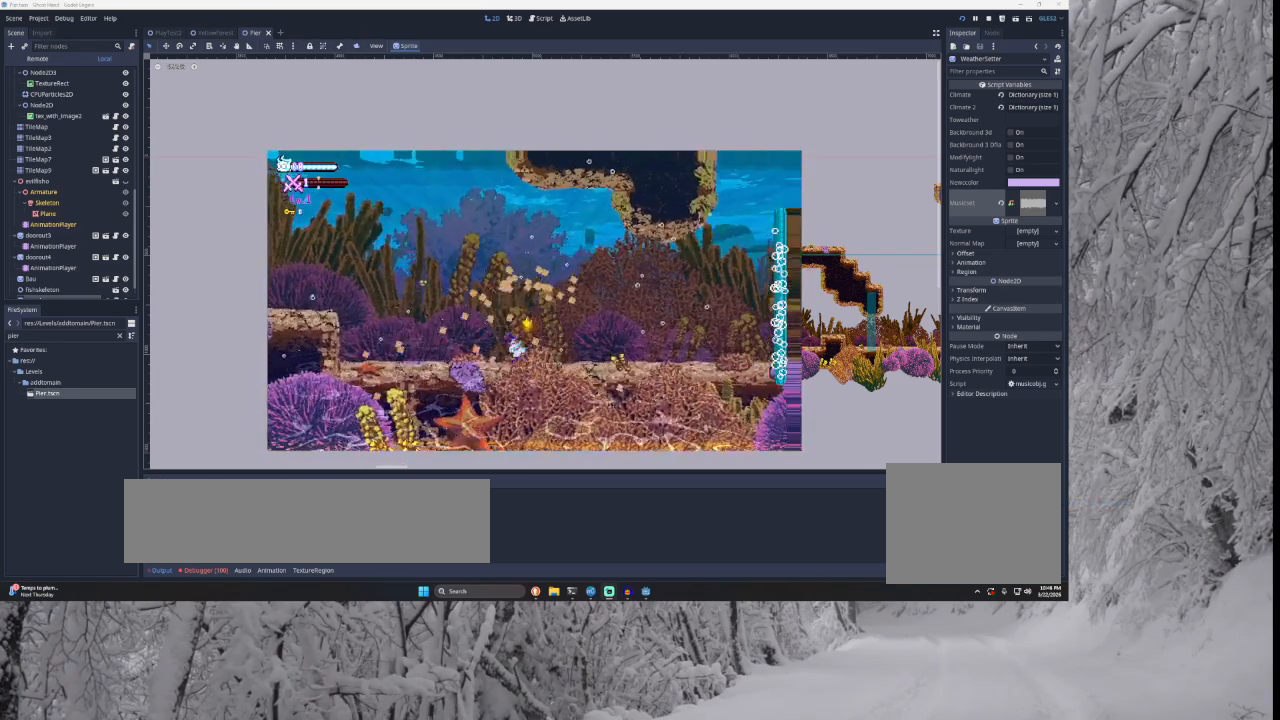
{"buttons": [], "left_stick": "right", "right_stick": "center", "events": []}
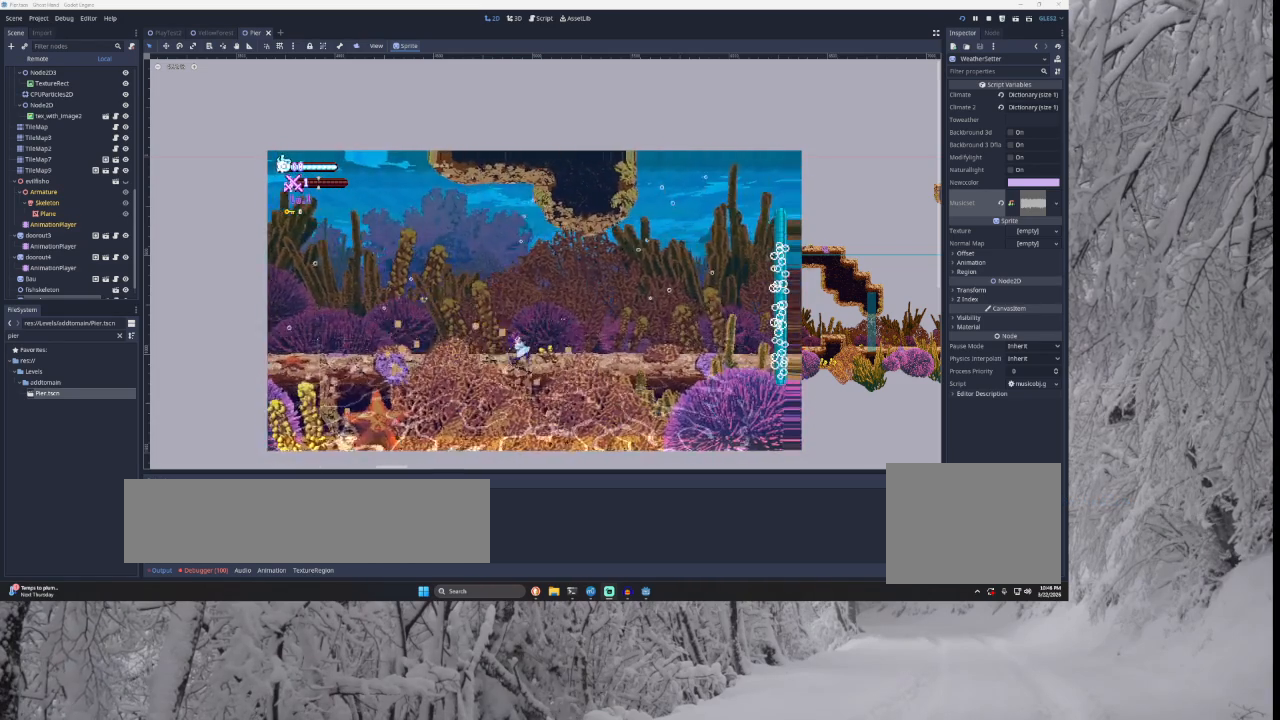
{"buttons": [], "left_stick": "right", "right_stick": "center", "events": []}
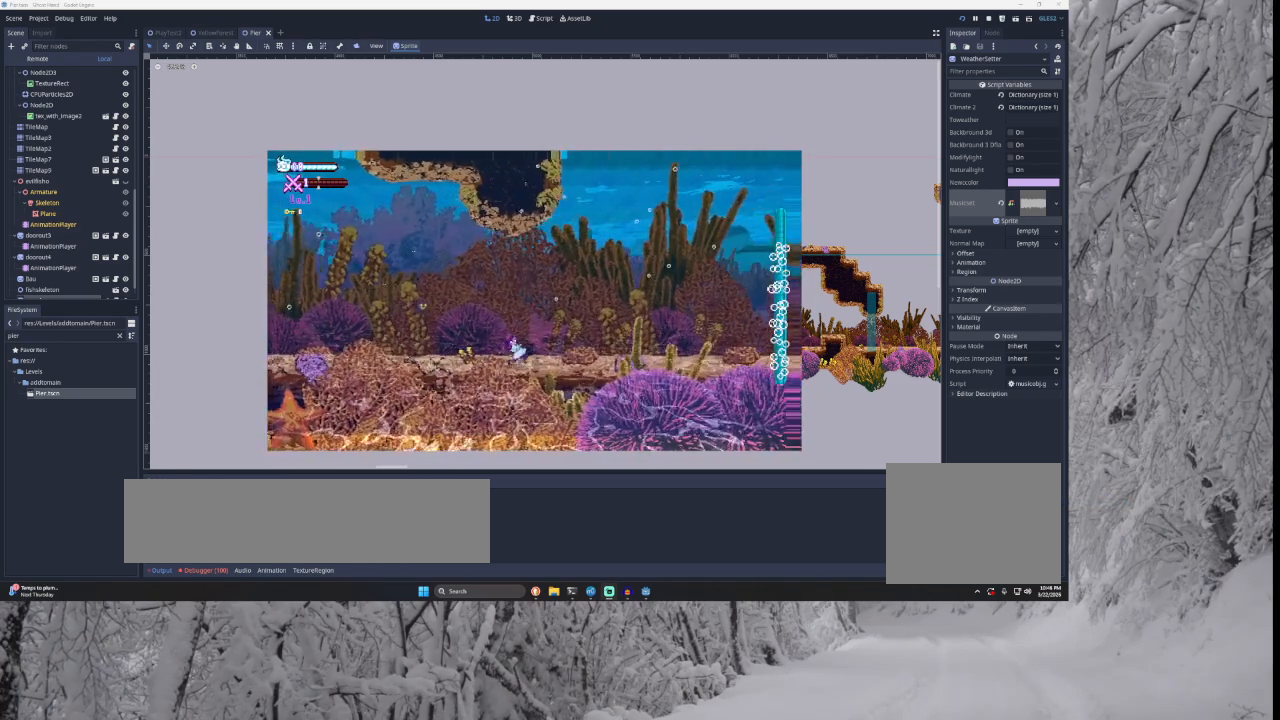
{"buttons": [], "left_stick": "right", "right_stick": "center", "events": []}
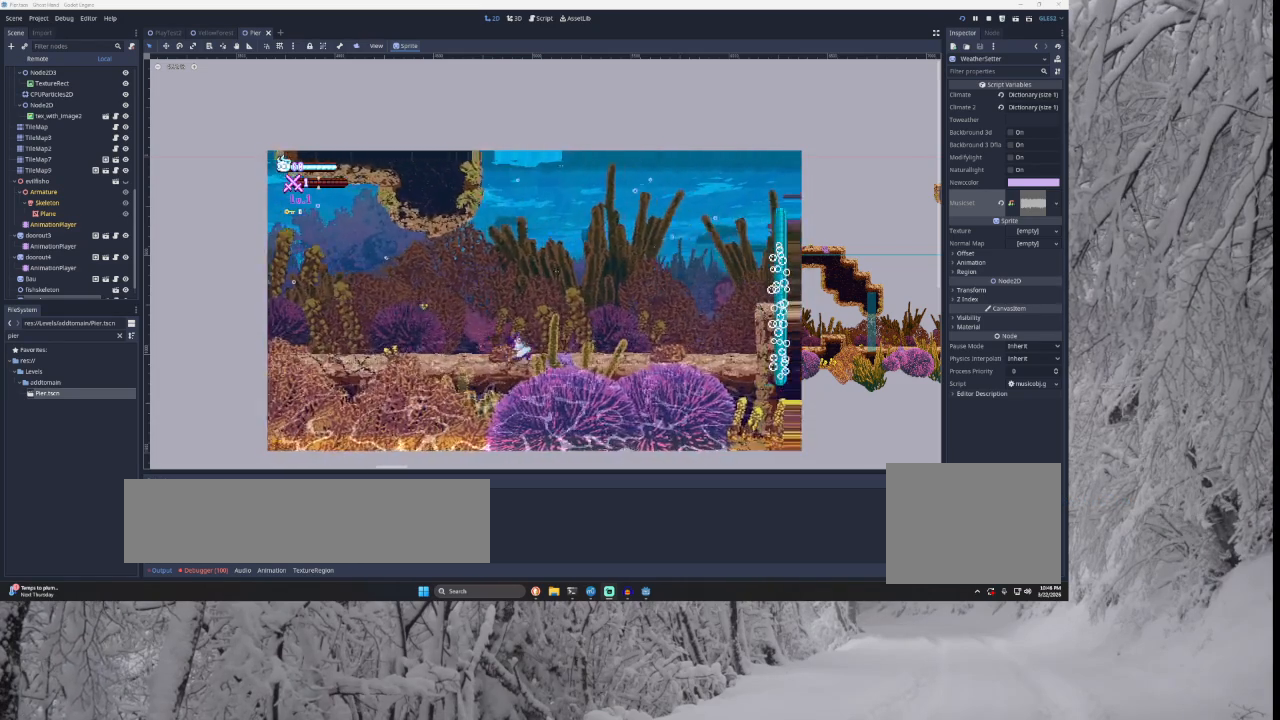
{"buttons": [], "left_stick": "right", "right_stick": "center", "events": []}
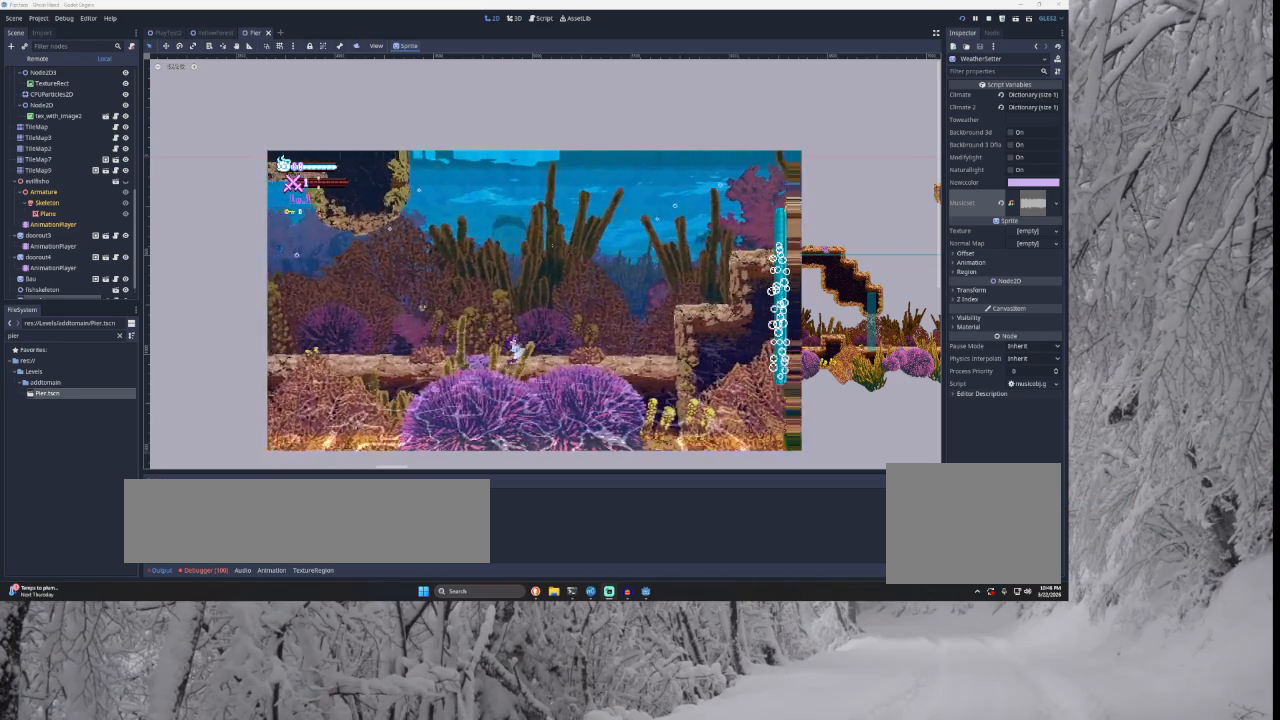
{"buttons": [], "left_stick": "right", "right_stick": "center", "events": []}
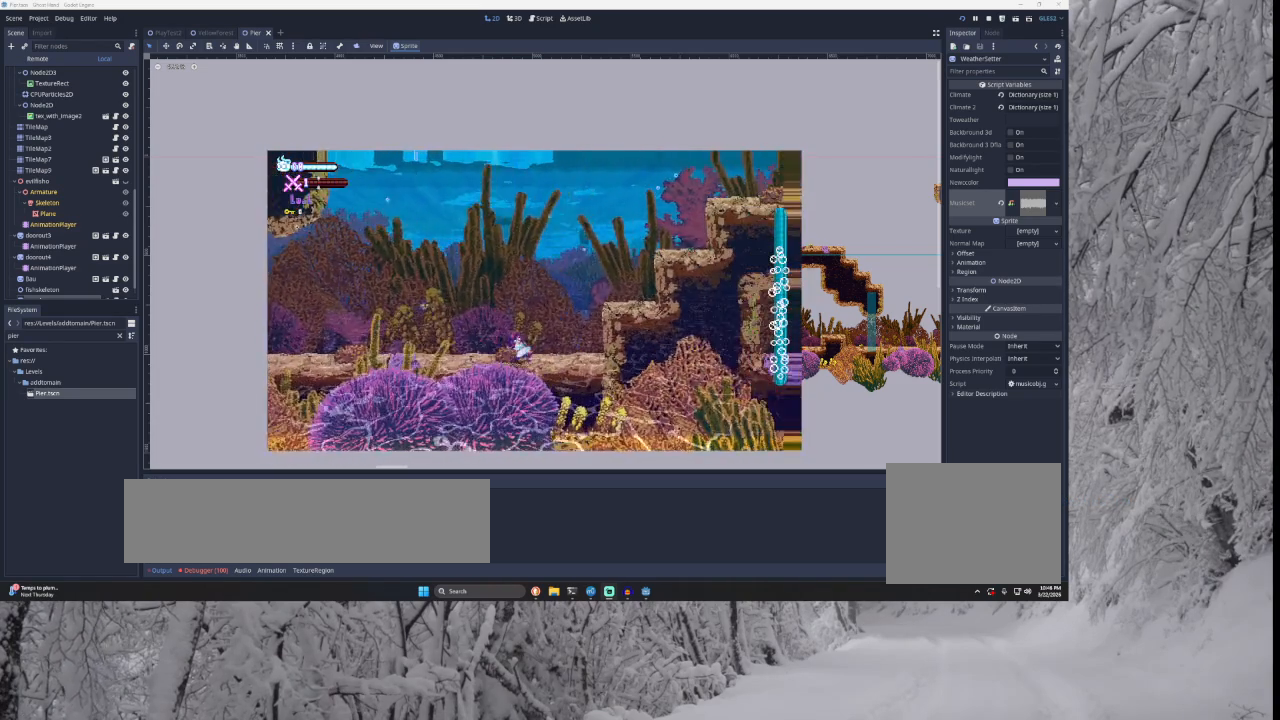
{"buttons": ["TRIANGLE"], "left_stick": "right", "right_stick": "center", "events": [[167, "TRIANGLE", "down"], [200, "SQUARE", "down"], [500, "SQUARE", "up"]]}
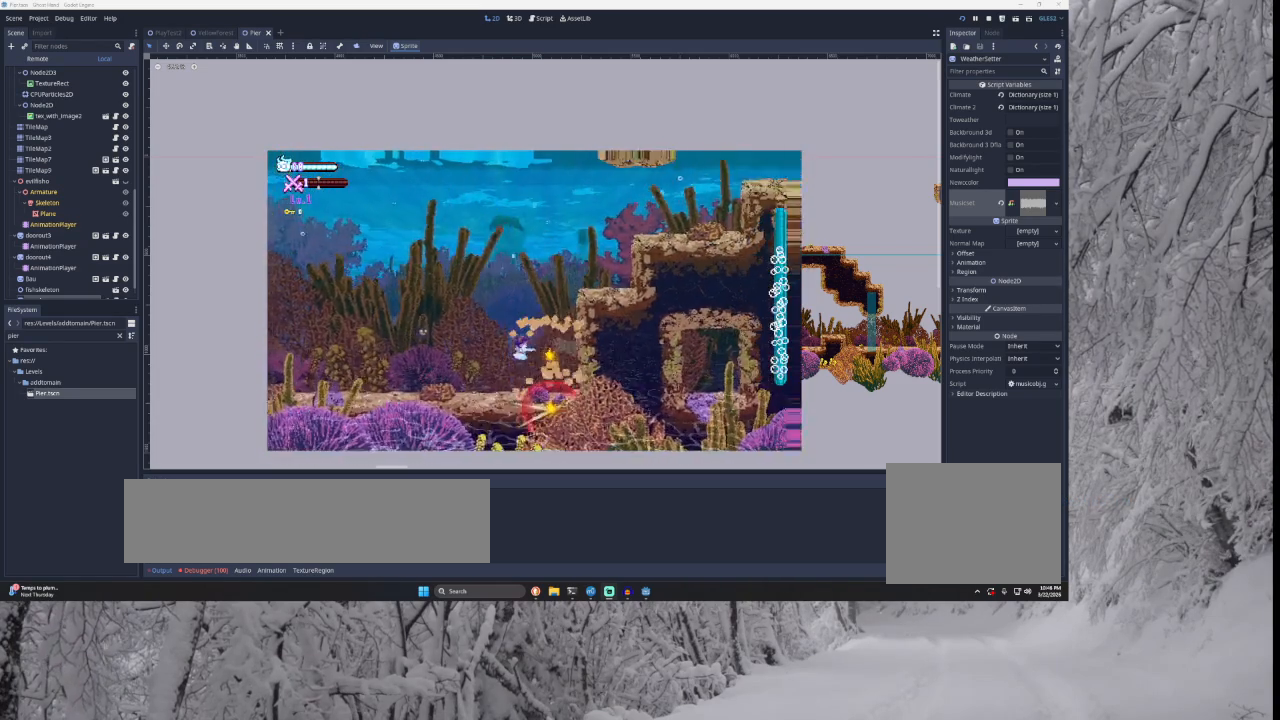
{"buttons": ["SQUARE", "TRIANGLE"], "left_stick": "right", "right_stick": "center", "events": [[33, "TRIANGLE", "up"], [200, "TRIANGLE", "down"], [267, "SQUARE", "down"]]}
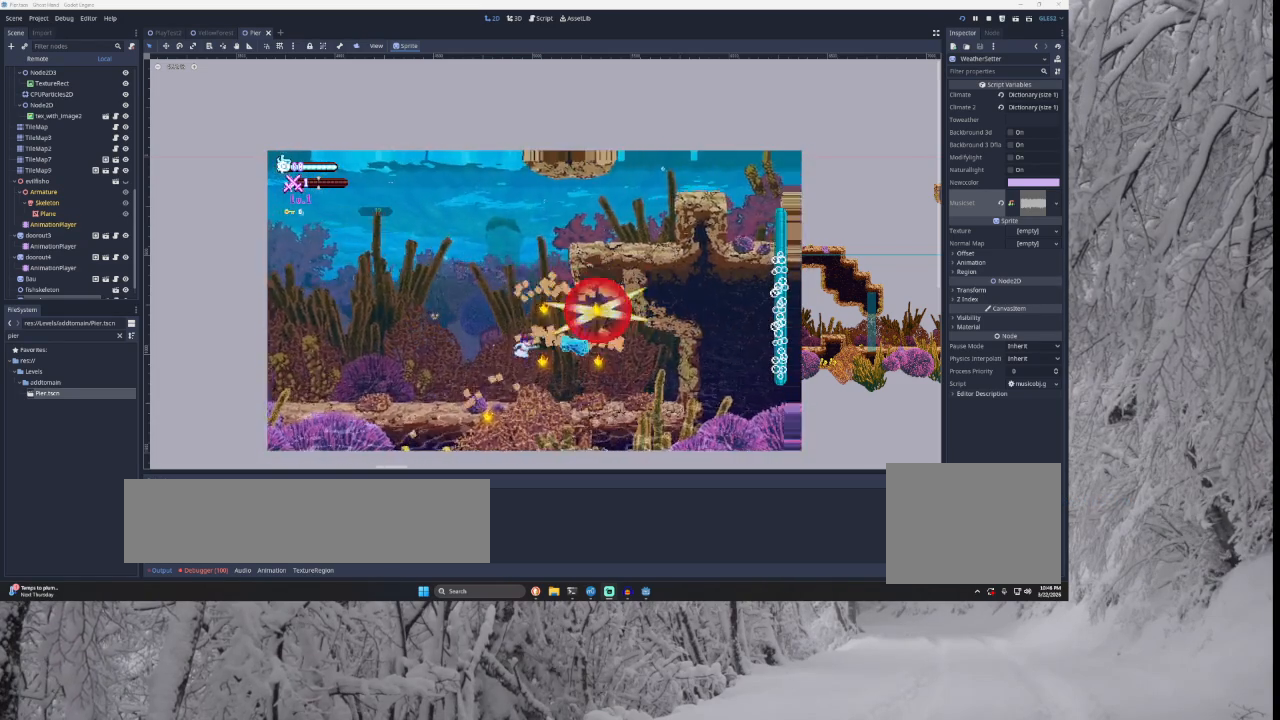
{"buttons": ["SQUARE"], "left_stick": "right", "right_stick": "center", "events": [[133, "SQUARE", "up"], [200, "TRIANGLE", "up"], [467, "SQUARE", "down"]]}